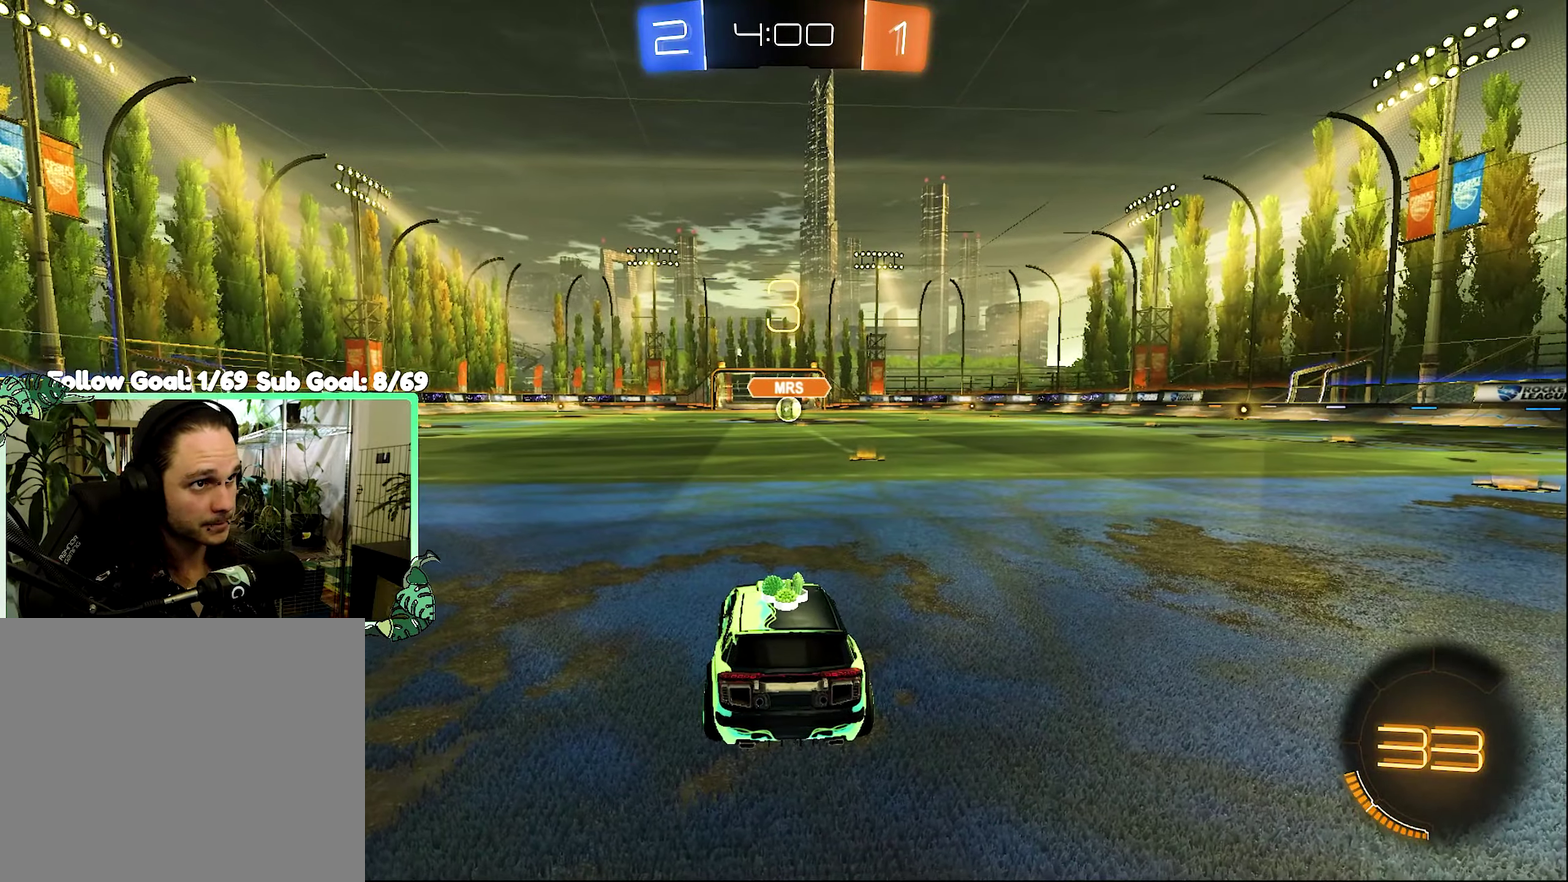
Gameplay with a controller (Xbox layout); each line is a JSON object with the inputs held at the frame after it. "events" lists button and stick changes between this image and that frame as [ms after this image, input, new state], when the widget could be followed in between.
{"buttons": ["R2"], "left_stick": "center", "right_stick": "center", "events": [[83, "Y", "up"], [133, "Y", "down"], [233, "Y", "up"], [400, "R2", "down"]]}
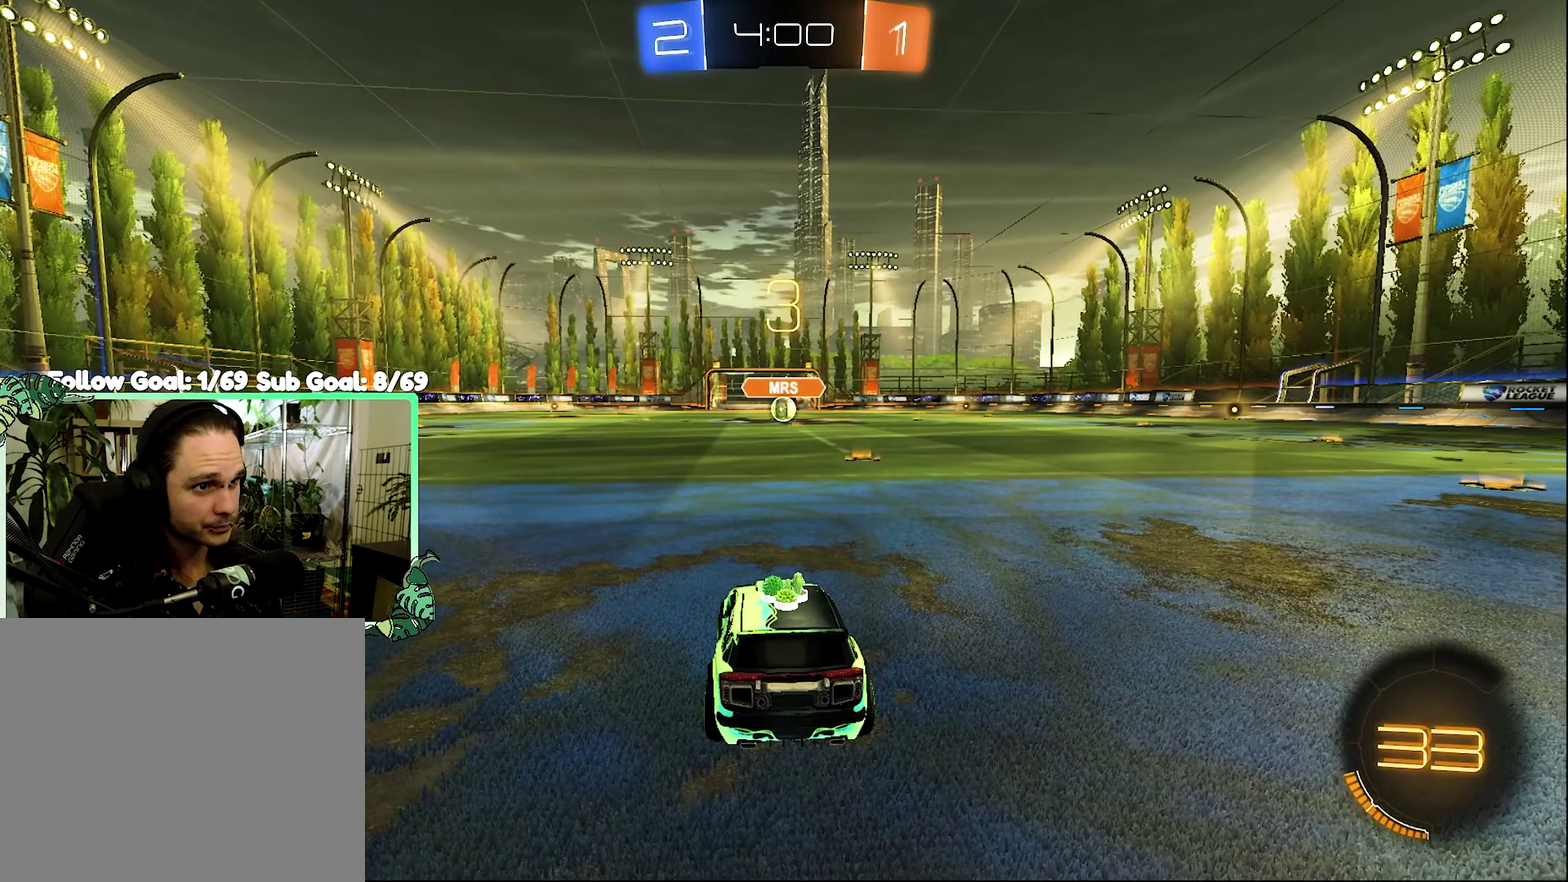
{"buttons": ["R2"], "left_stick": "center", "right_stick": "center", "events": []}
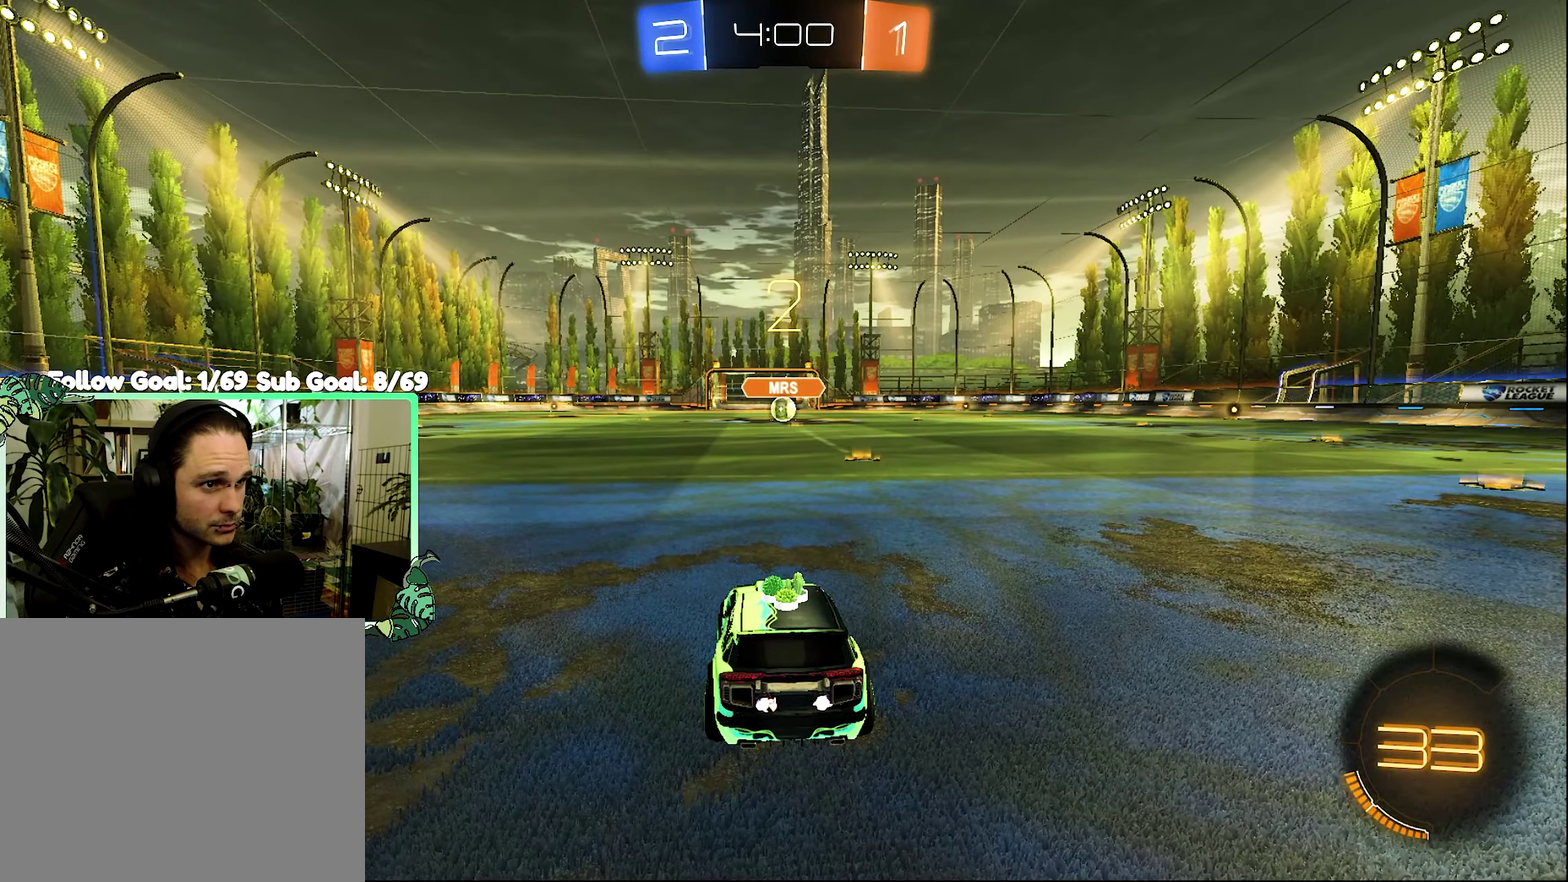
{"buttons": ["R2"], "left_stick": "center", "right_stick": "center", "events": []}
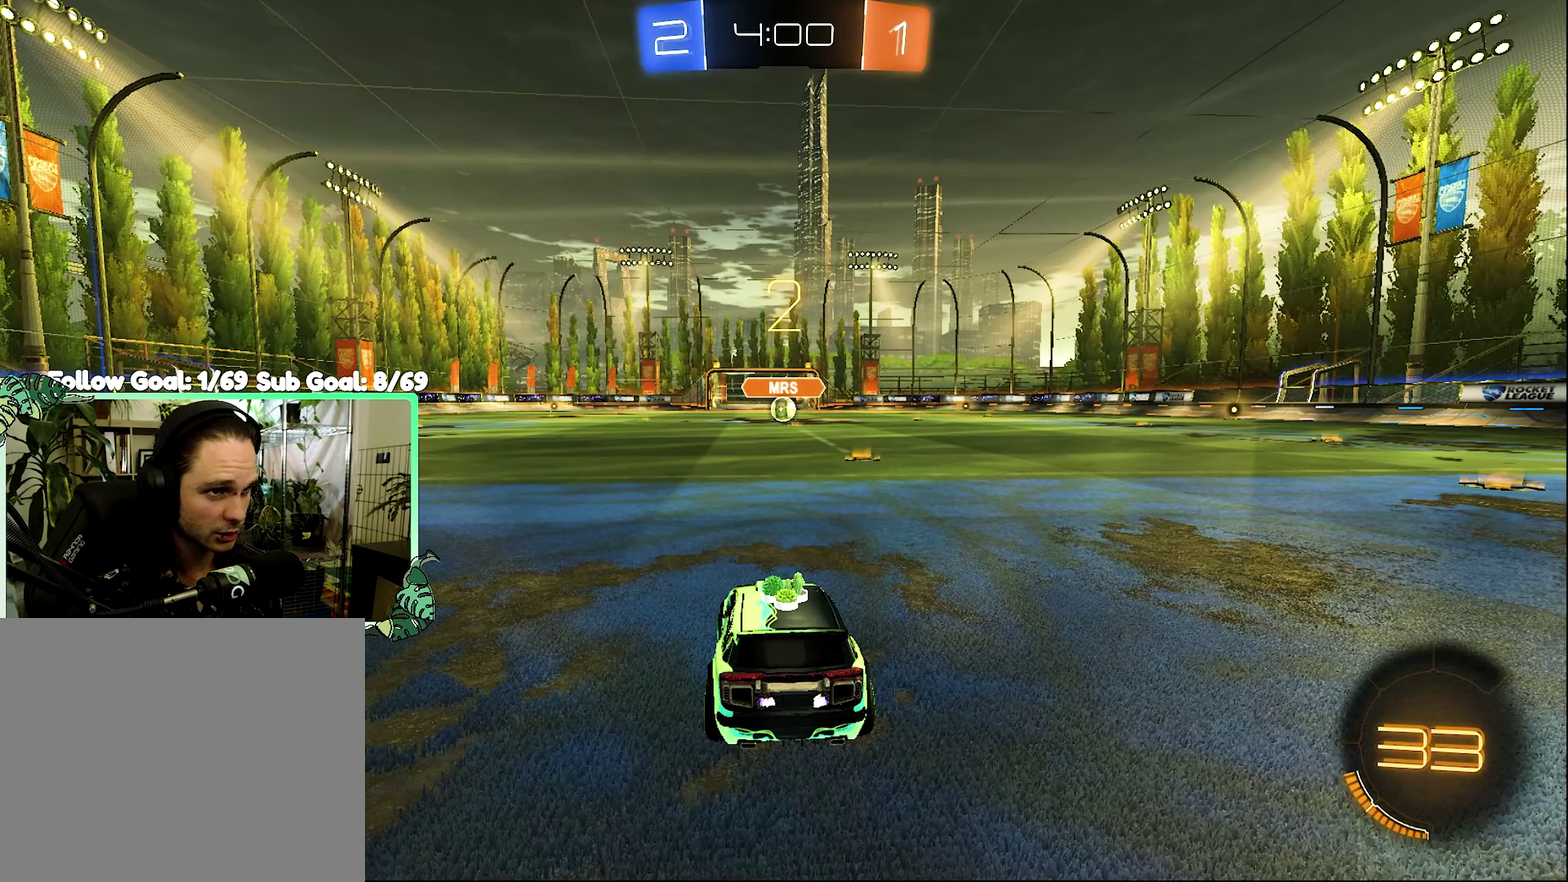
{"buttons": ["R2"], "left_stick": "center", "right_stick": "center", "events": [[266, "left_stick", "right"], [500, "left_stick", "center"]]}
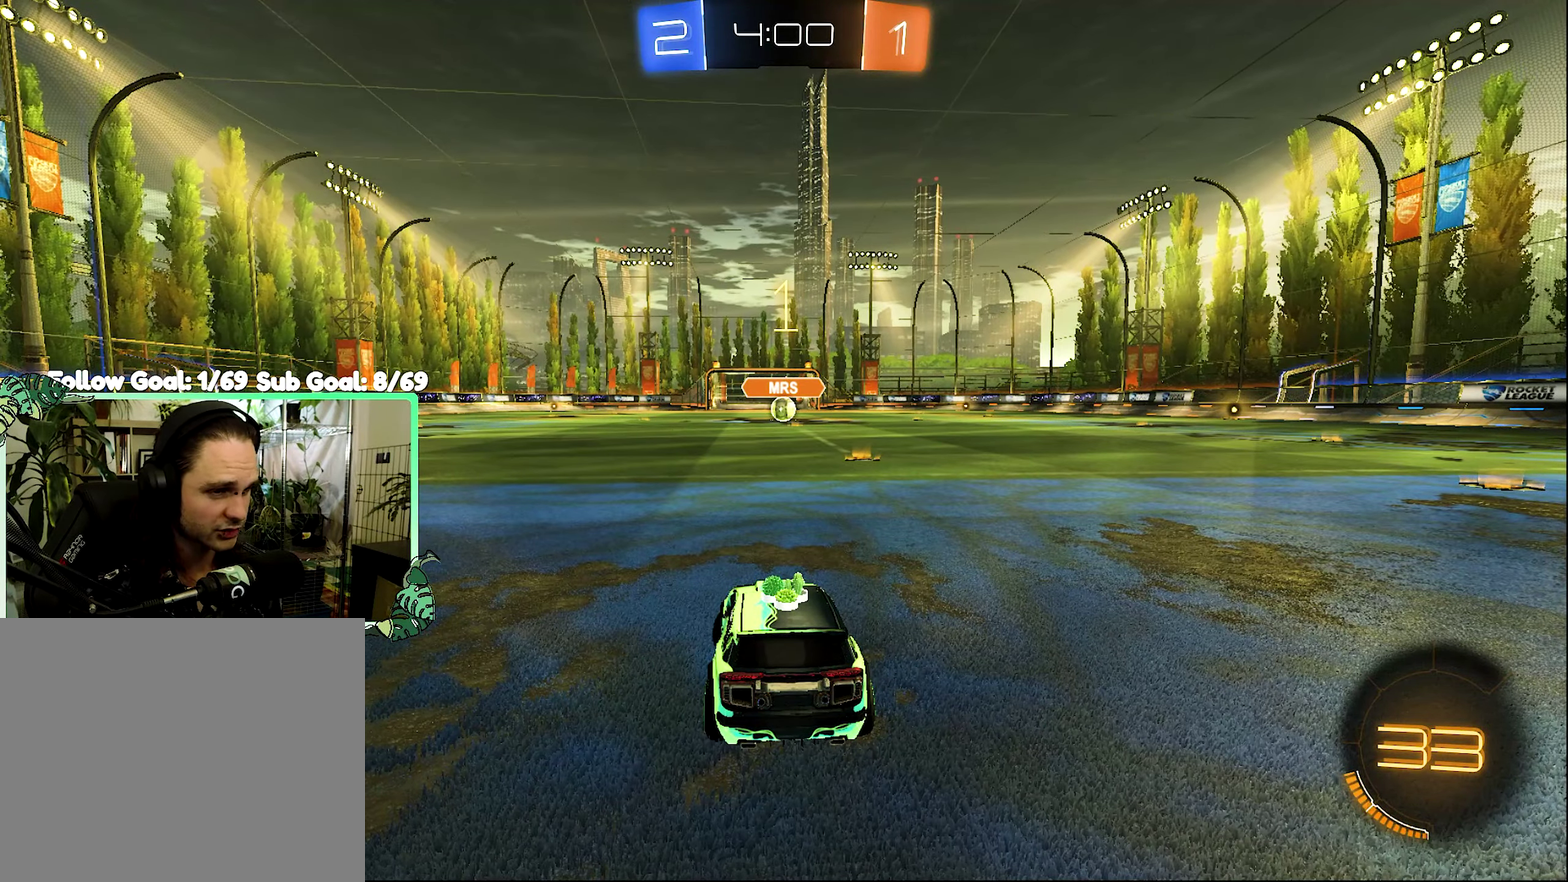
{"buttons": ["B", "R2"], "left_stick": "center", "right_stick": "center", "events": [[233, "B", "down"]]}
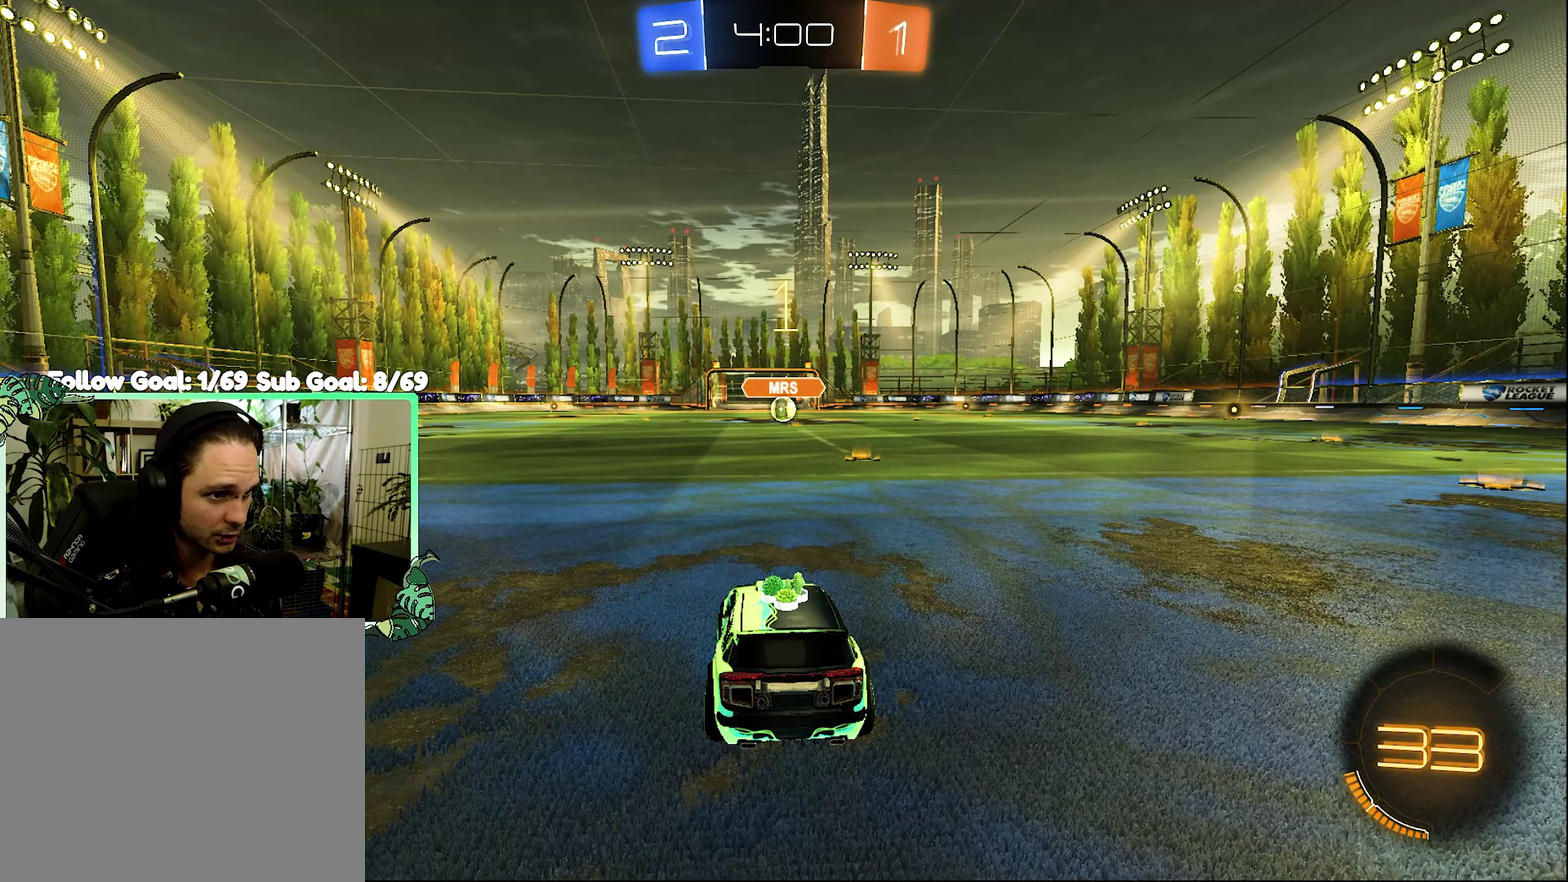
{"buttons": ["B", "R2"], "left_stick": "center", "right_stick": "center", "events": [[66, "left_stick", "right"], [200, "left_stick", "center"]]}
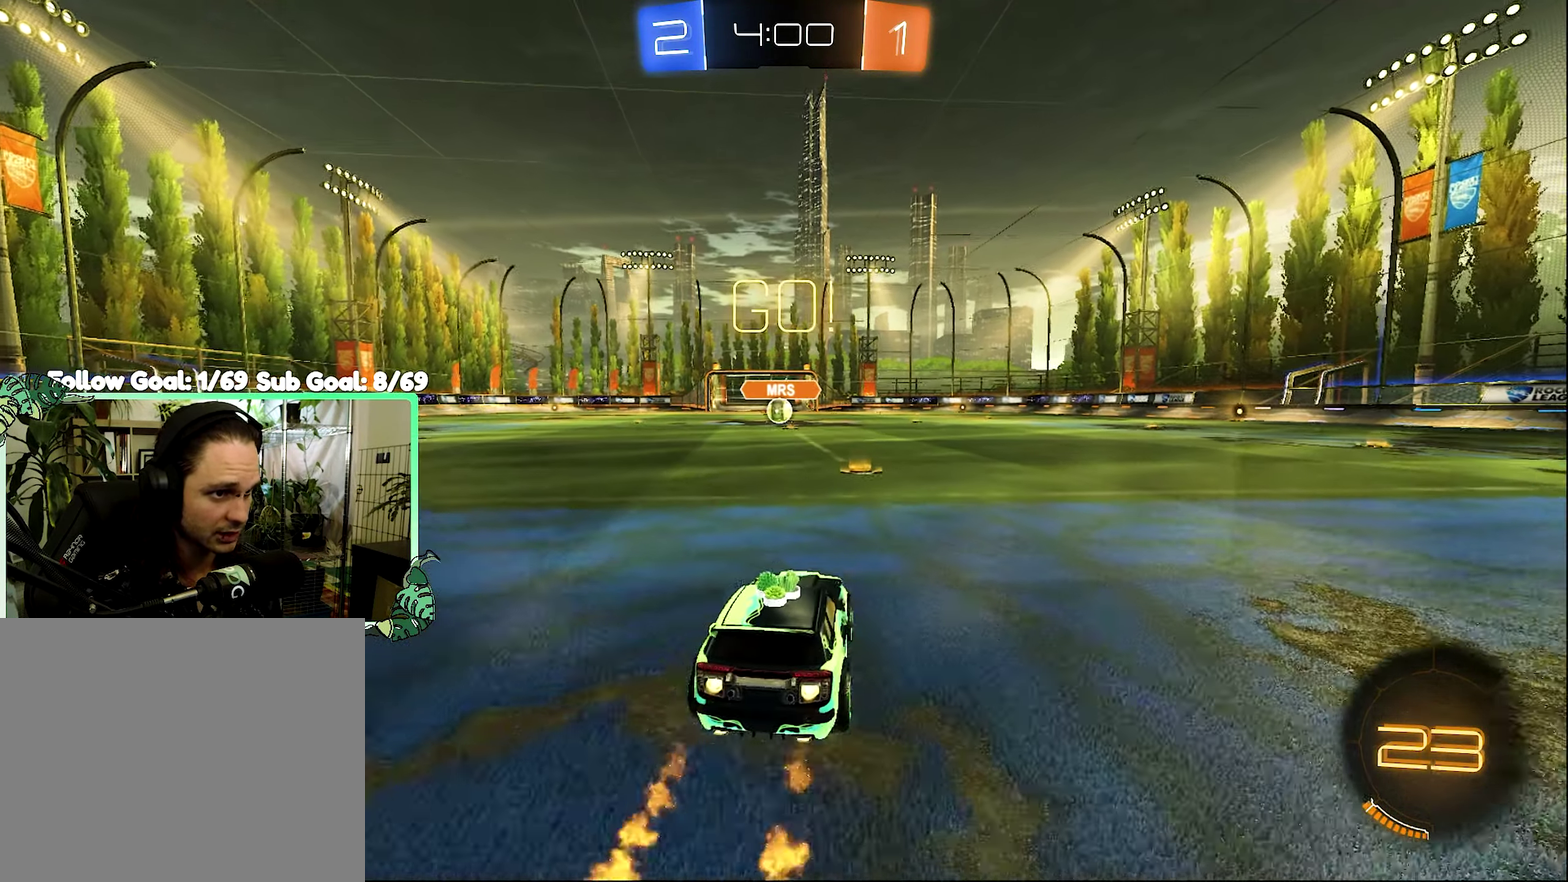
{"buttons": ["B", "R2"], "left_stick": "down", "right_stick": "center", "events": [[200, "A", "down"], [200, "L1", "down"], [200, "left_stick", "up"], [283, "A", "up"], [283, "B", "up"], [333, "A", "down"], [383, "B", "down"], [383, "L1", "up"], [400, "A", "up"], [400, "left_stick", "down-right"], [450, "left_stick", "down"]]}
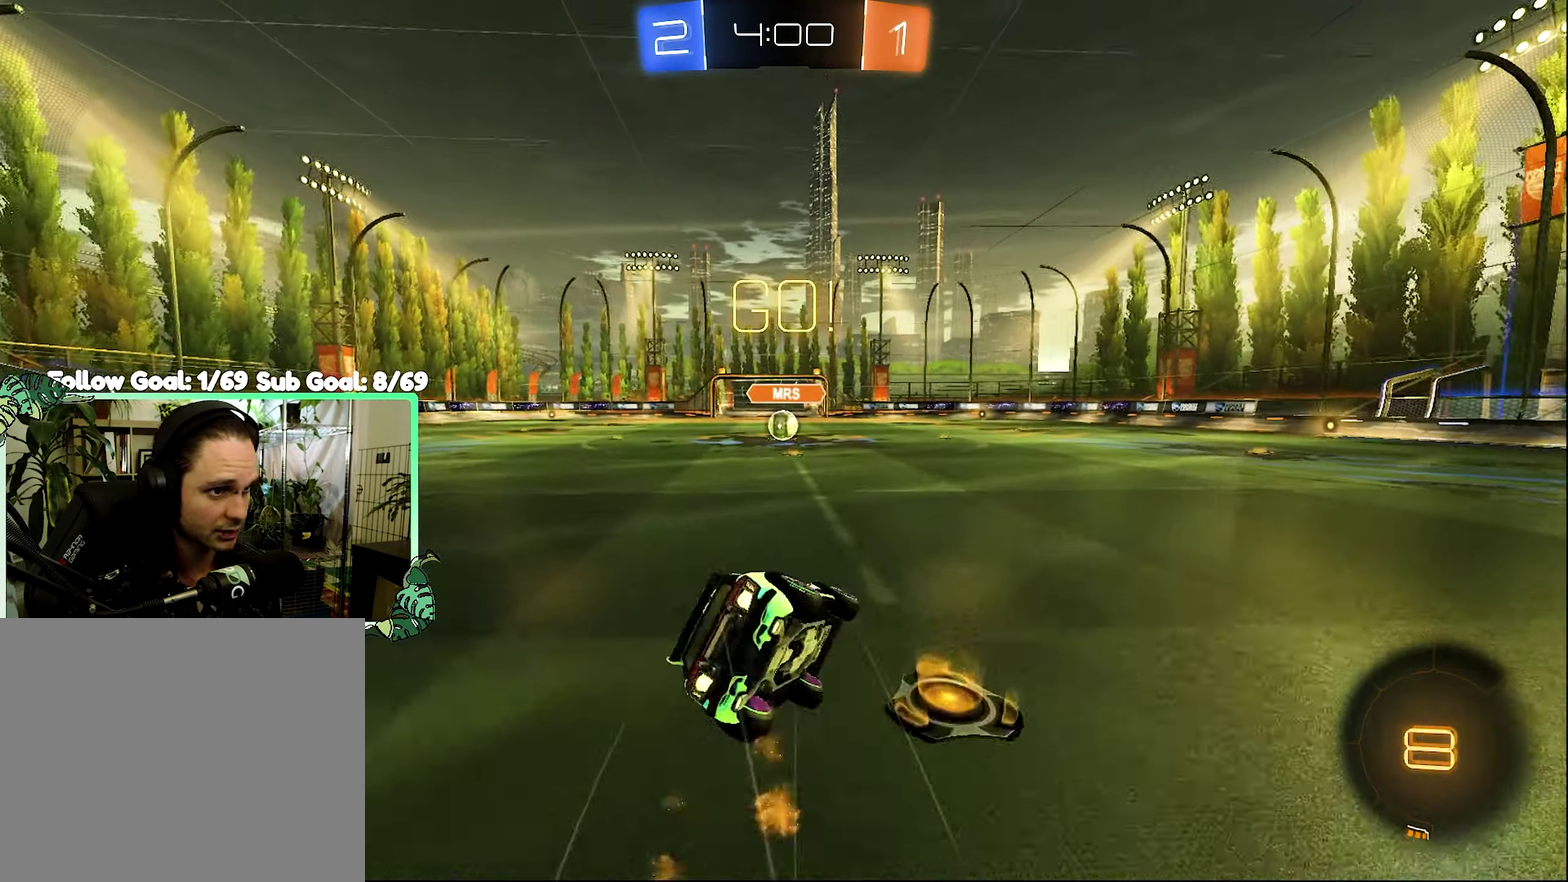
{"buttons": ["B", "L1", "R2"], "left_stick": "down-left", "right_stick": "center", "events": [[66, "L1", "down"], [66, "left_stick", "down-left"], [366, "B", "up"], [500, "B", "down"]]}
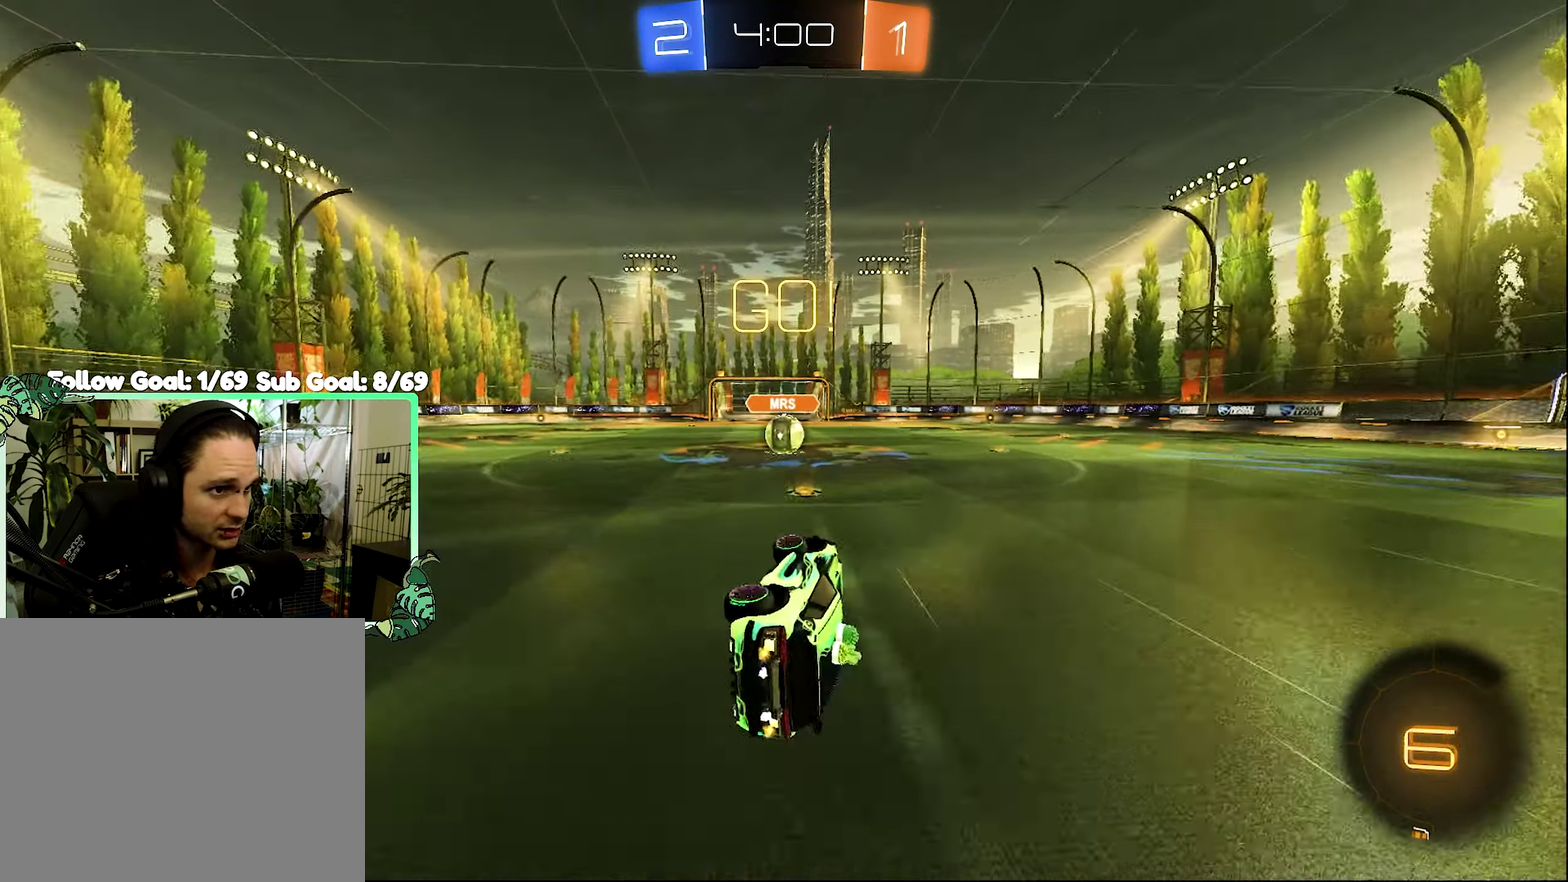
{"buttons": ["R2"], "left_stick": "center", "right_stick": "center", "events": [[66, "left_stick", "center"], [133, "B", "up"], [133, "L1", "up"]]}
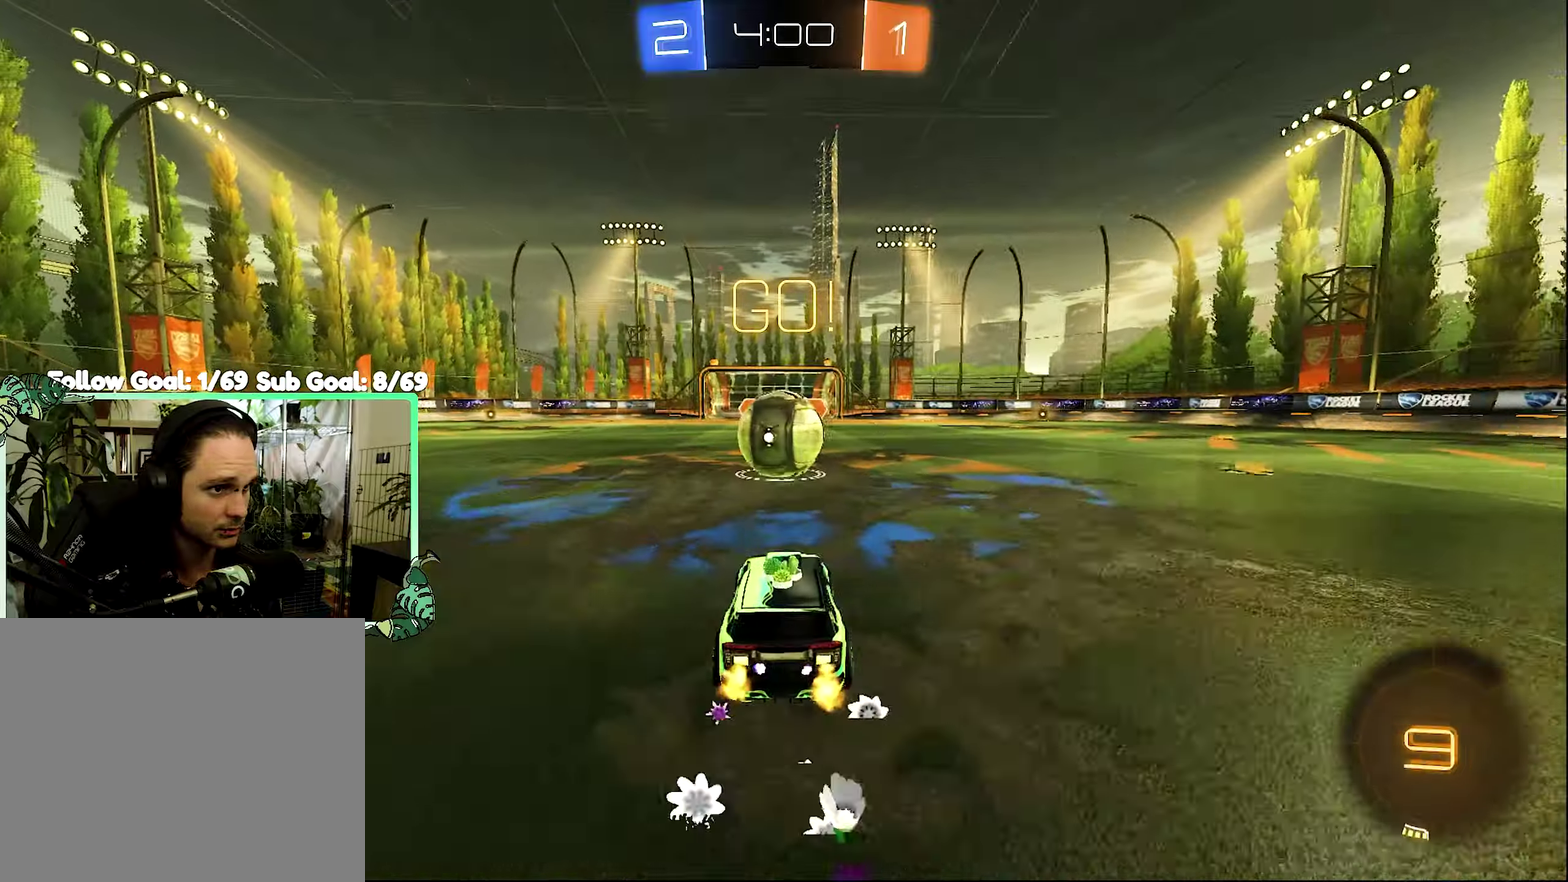
{"buttons": ["L1", "R2"], "left_stick": "down", "right_stick": "center", "events": [[117, "A", "down"], [200, "A", "up"], [233, "L1", "down"], [233, "left_stick", "up-left"], [283, "A", "down"], [333, "A", "up"], [383, "A", "down"], [433, "left_stick", "down"], [500, "A", "up"]]}
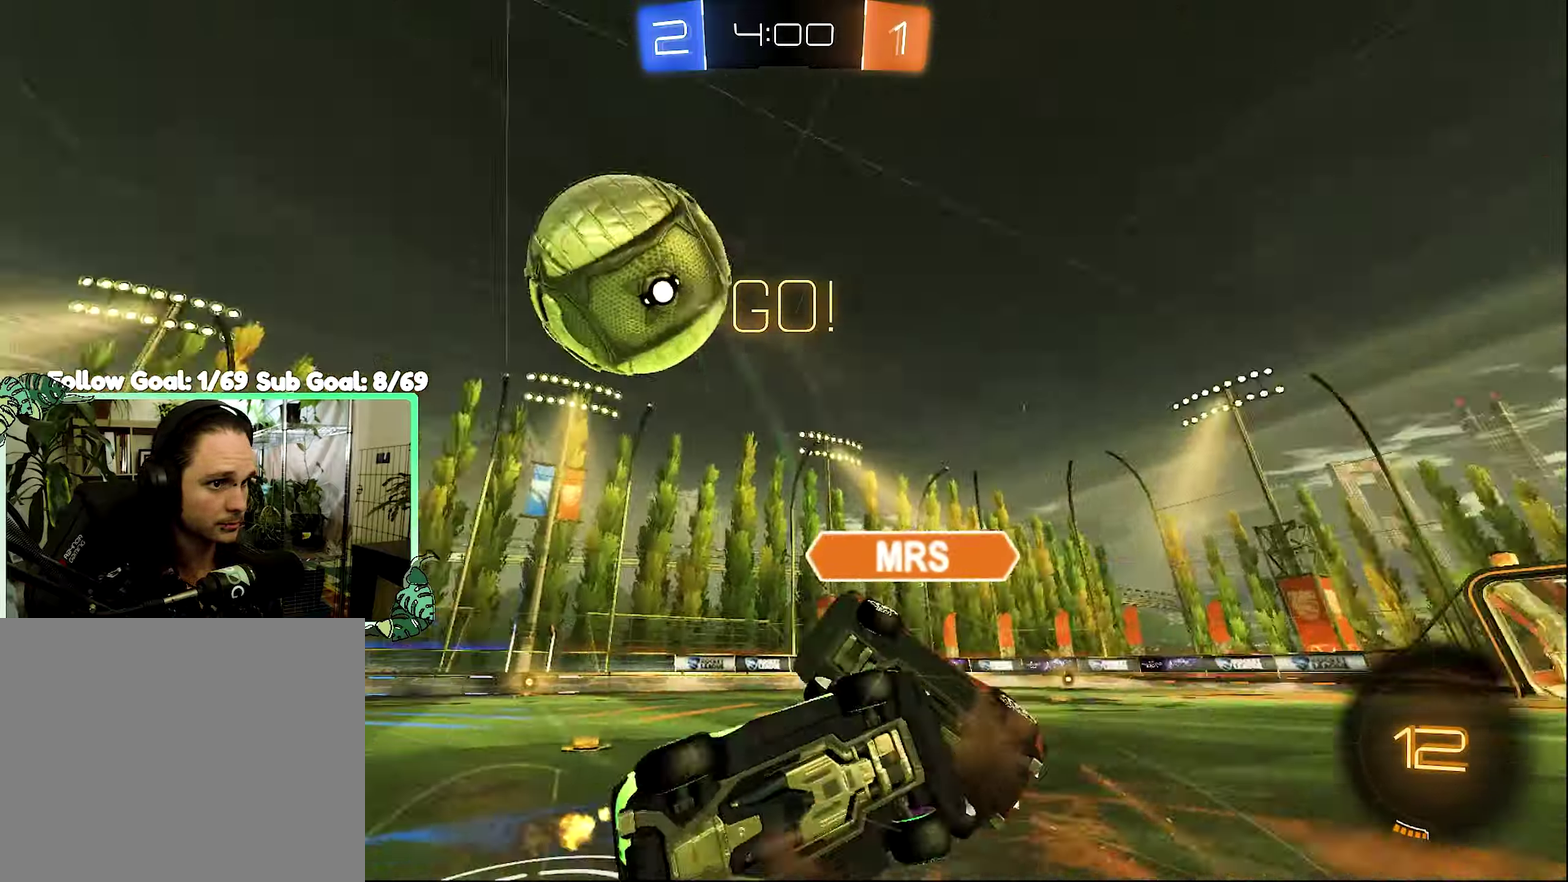
{"buttons": ["R2"], "left_stick": "up-left", "right_stick": "center", "events": [[67, "left_stick", "down-right"], [167, "left_stick", "right"], [267, "left_stick", "up"], [333, "left_stick", "up-left"], [400, "L1", "up"]]}
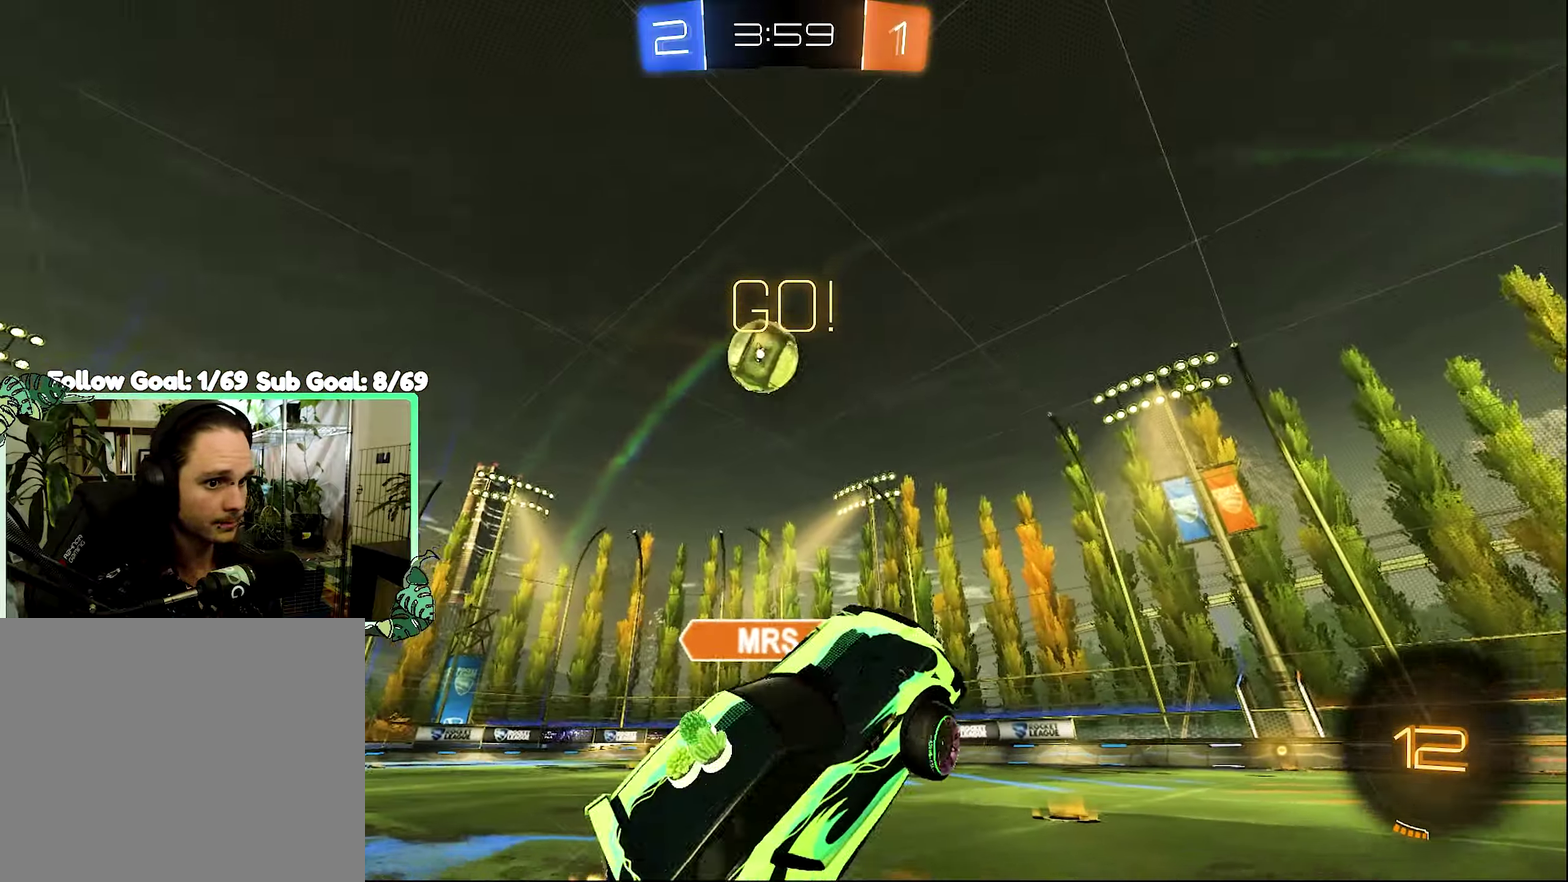
{"buttons": ["R2"], "left_stick": "left", "right_stick": "center", "events": [[67, "left_stick", "center"], [333, "left_stick", "left"]]}
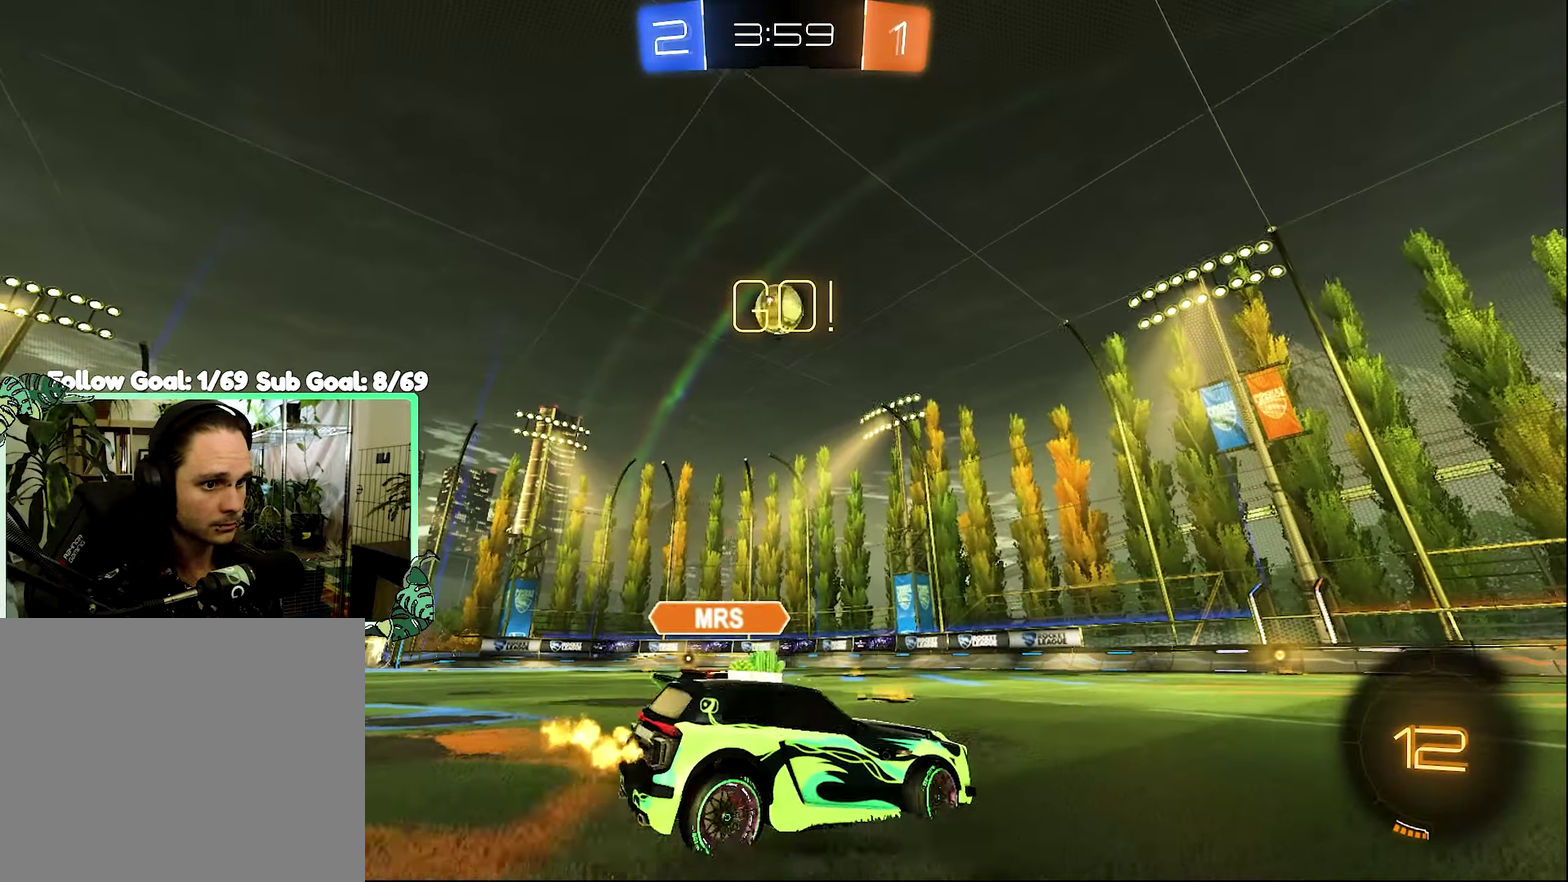
{"buttons": ["R2"], "left_stick": "center", "right_stick": "center", "events": [[433, "left_stick", "center"]]}
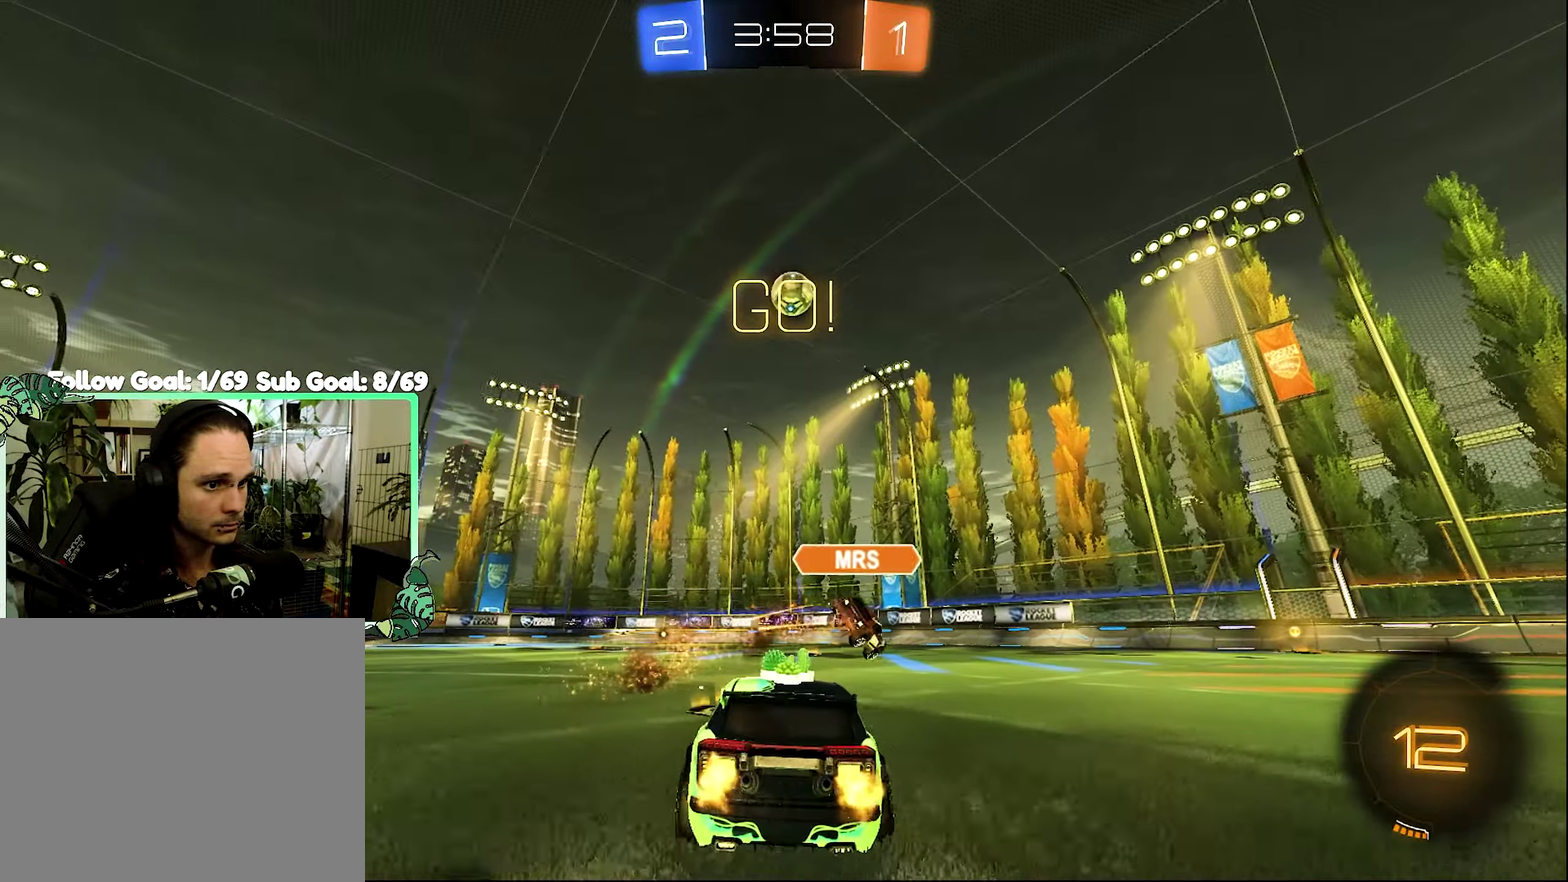
{"buttons": ["B", "L1", "R2", "L3"], "left_stick": "up", "right_stick": "center", "events": [[167, "B", "down"], [167, "left_stick", "right"], [333, "A", "down"], [333, "L1", "down"], [383, "A", "up"], [383, "B", "up"], [383, "left_stick", "up"], [433, "A", "down"], [467, "B", "down"], [467, "L3", "down"], [500, "A", "up"]]}
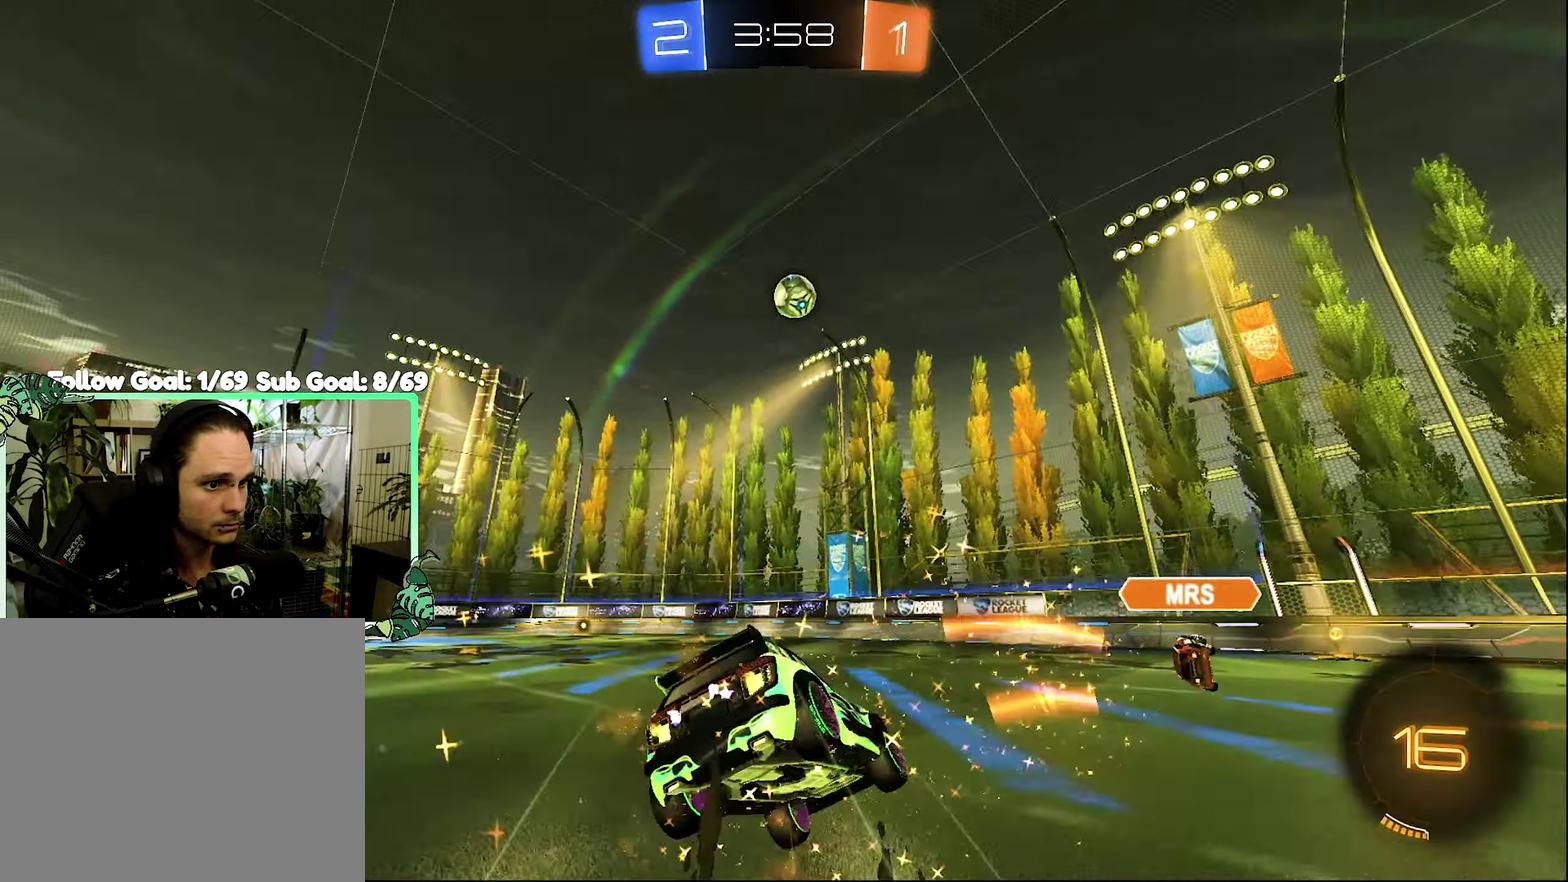
{"buttons": ["L1", "R2"], "left_stick": "down-left", "right_stick": "center", "events": [[50, "L3", "up"], [50, "left_stick", "down"], [67, "B", "up"], [133, "left_stick", "down-left"]]}
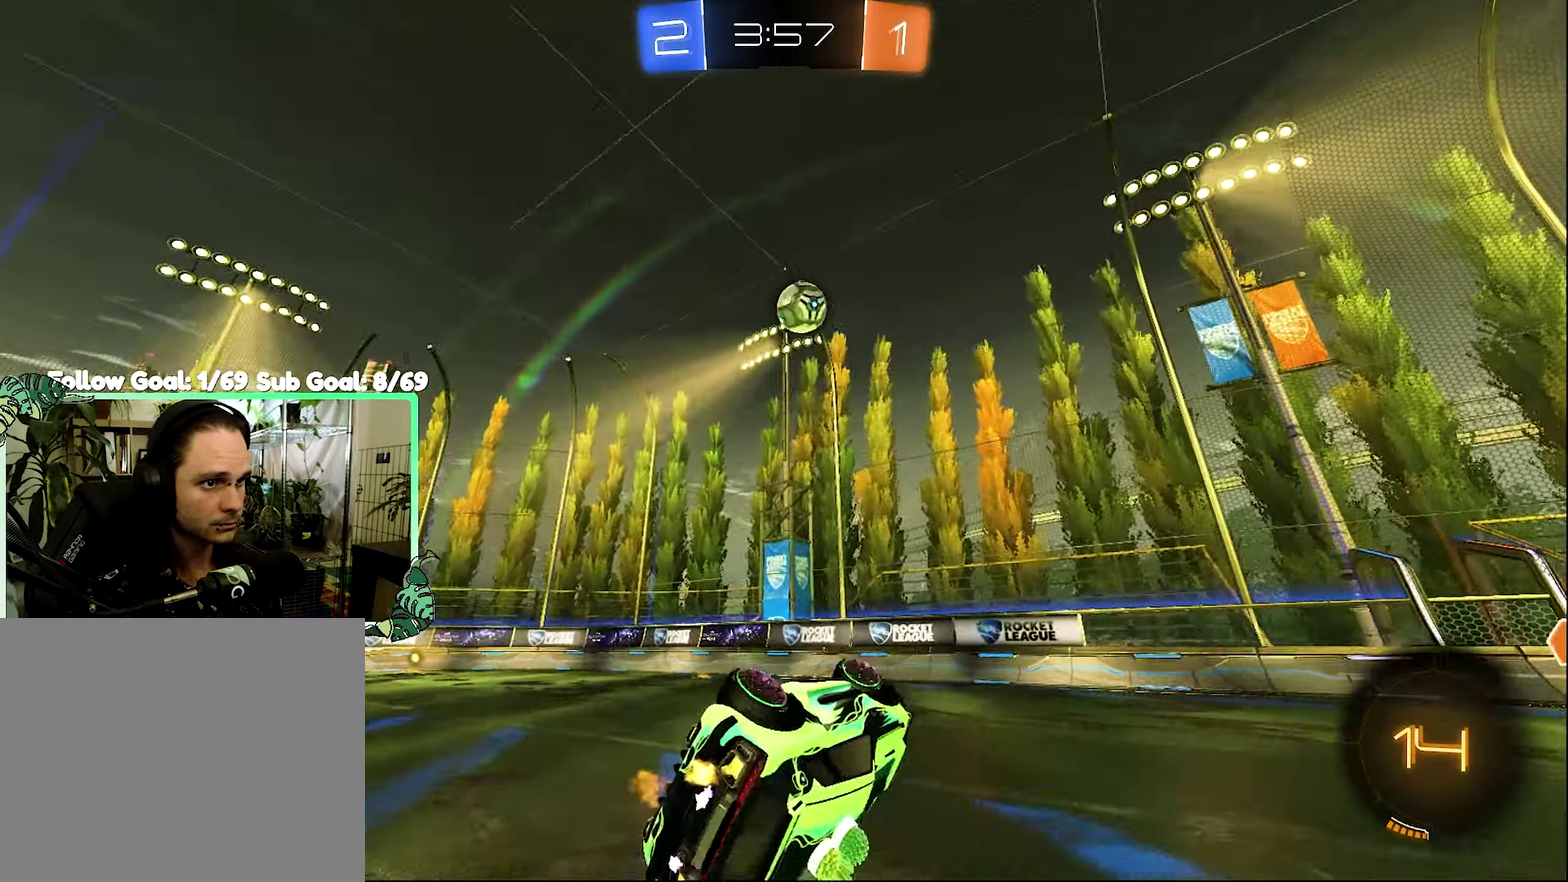
{"buttons": ["L2"], "left_stick": "center", "right_stick": "center", "events": [[200, "L1", "up"], [267, "left_stick", "center"], [367, "R2", "up"], [500, "L2", "down"]]}
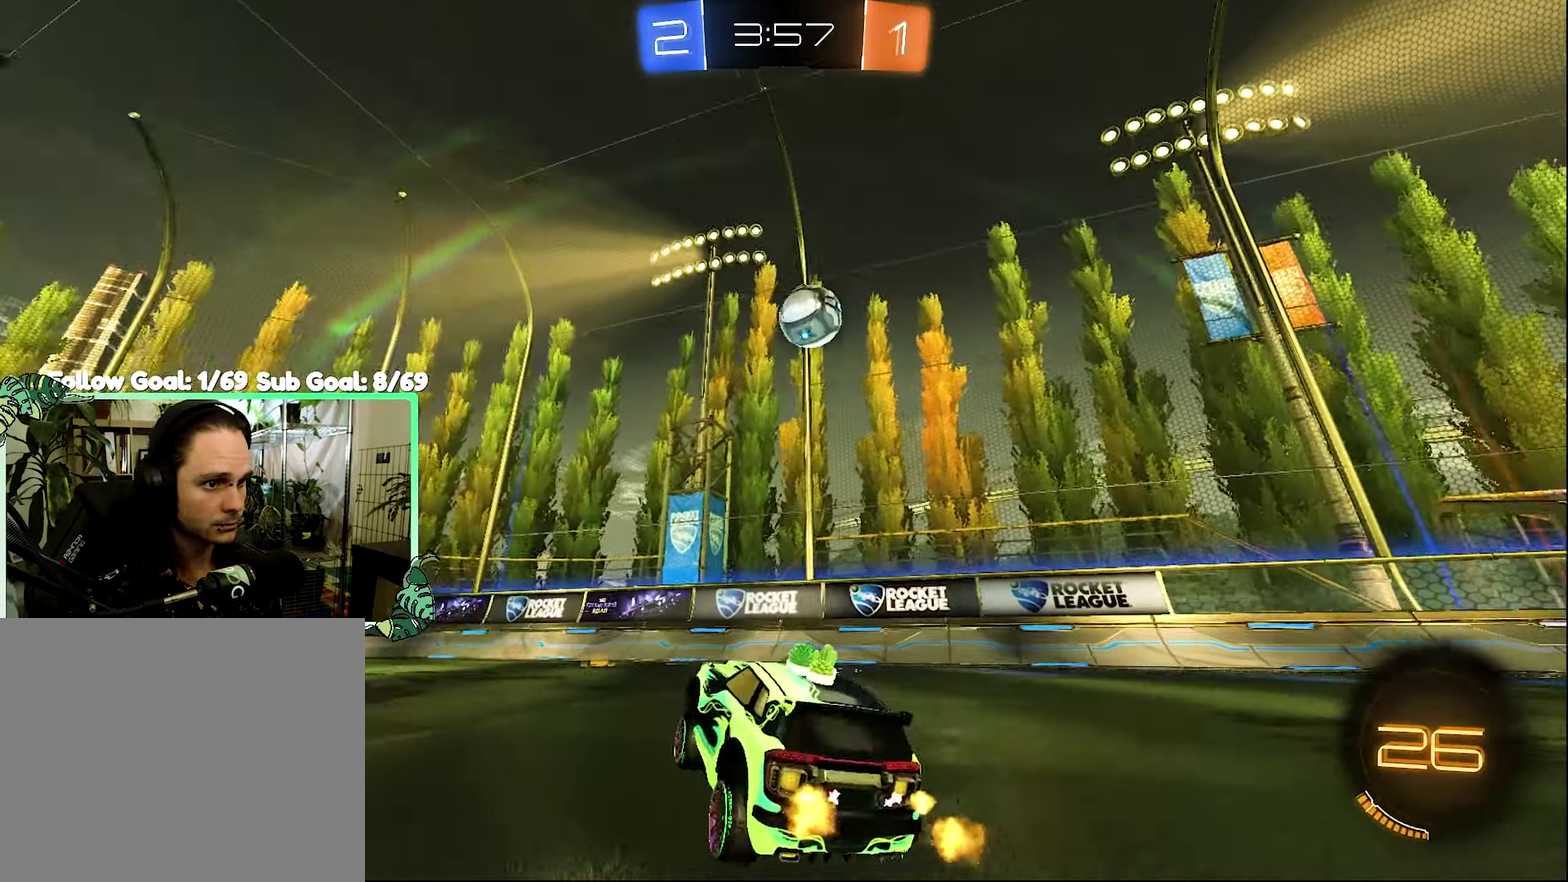
{"buttons": ["R2"], "left_stick": "center", "right_stick": "center", "events": [[133, "L2", "up"], [467, "R2", "down"]]}
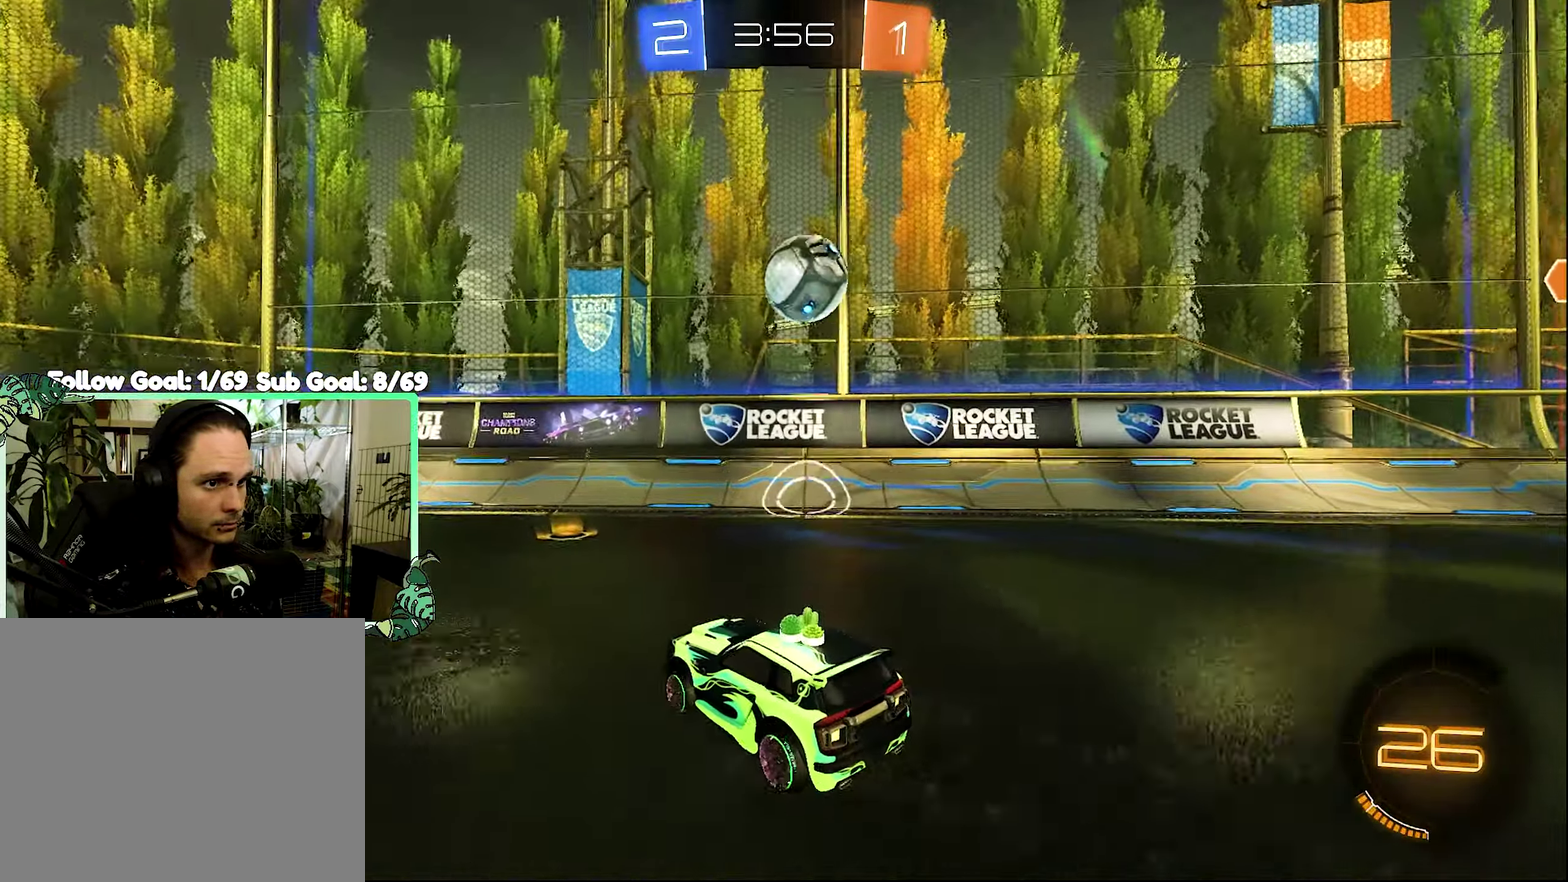
{"buttons": ["A", "R2"], "left_stick": "right", "right_stick": "center", "events": [[33, "left_stick", "right"], [467, "A", "down"]]}
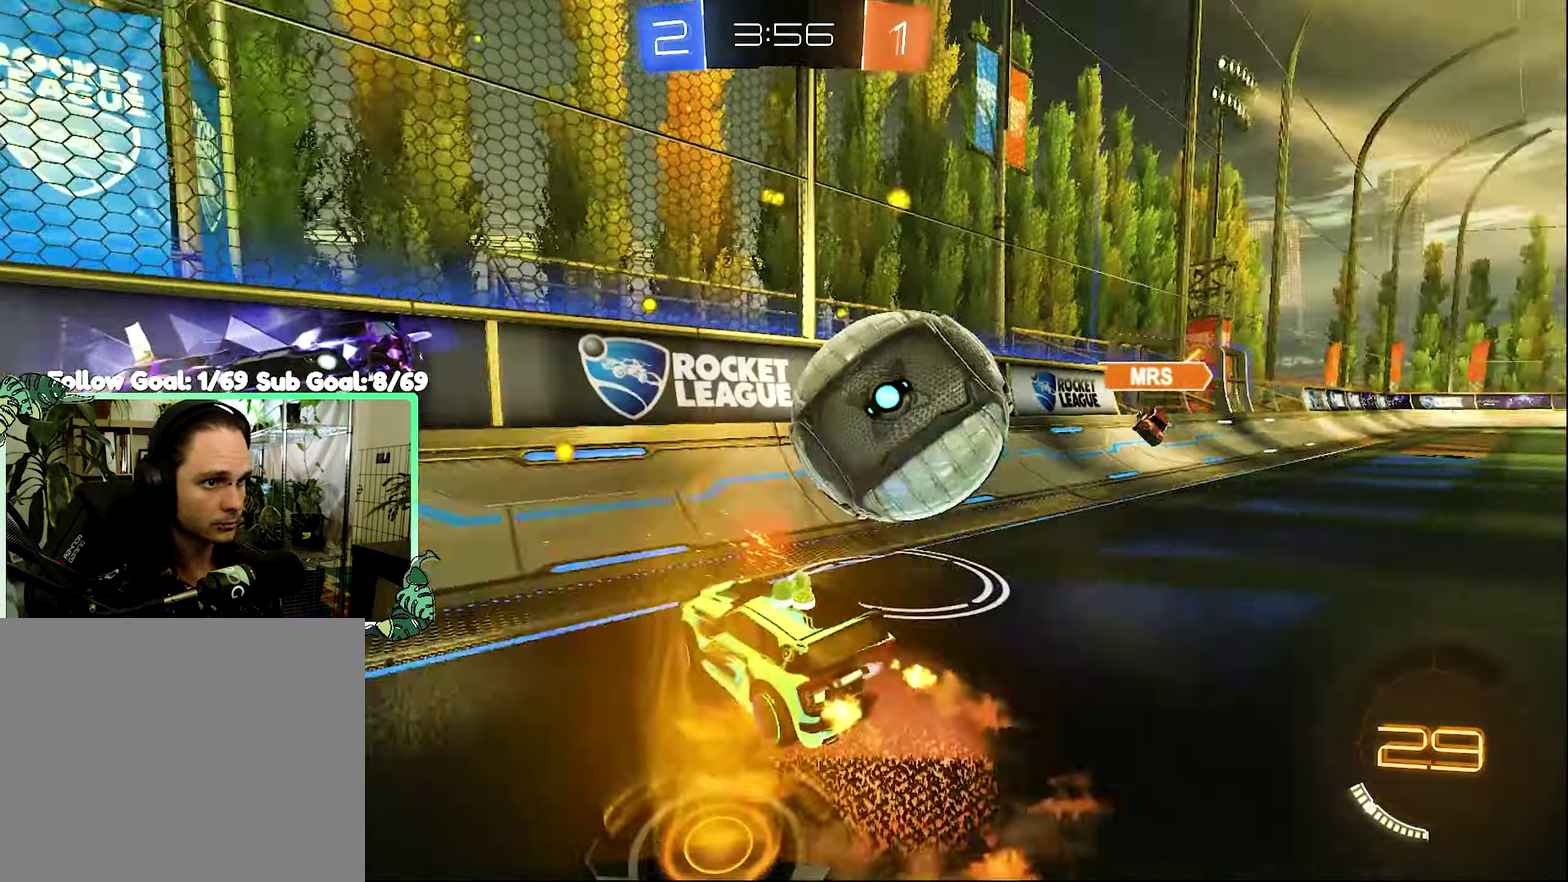
{"buttons": ["R2"], "left_stick": "right", "right_stick": "center", "events": [[33, "left_stick", "down-left"], [67, "A", "up"], [133, "left_stick", "center"], [234, "R1", "down"], [267, "left_stick", "right"], [434, "R1", "up"]]}
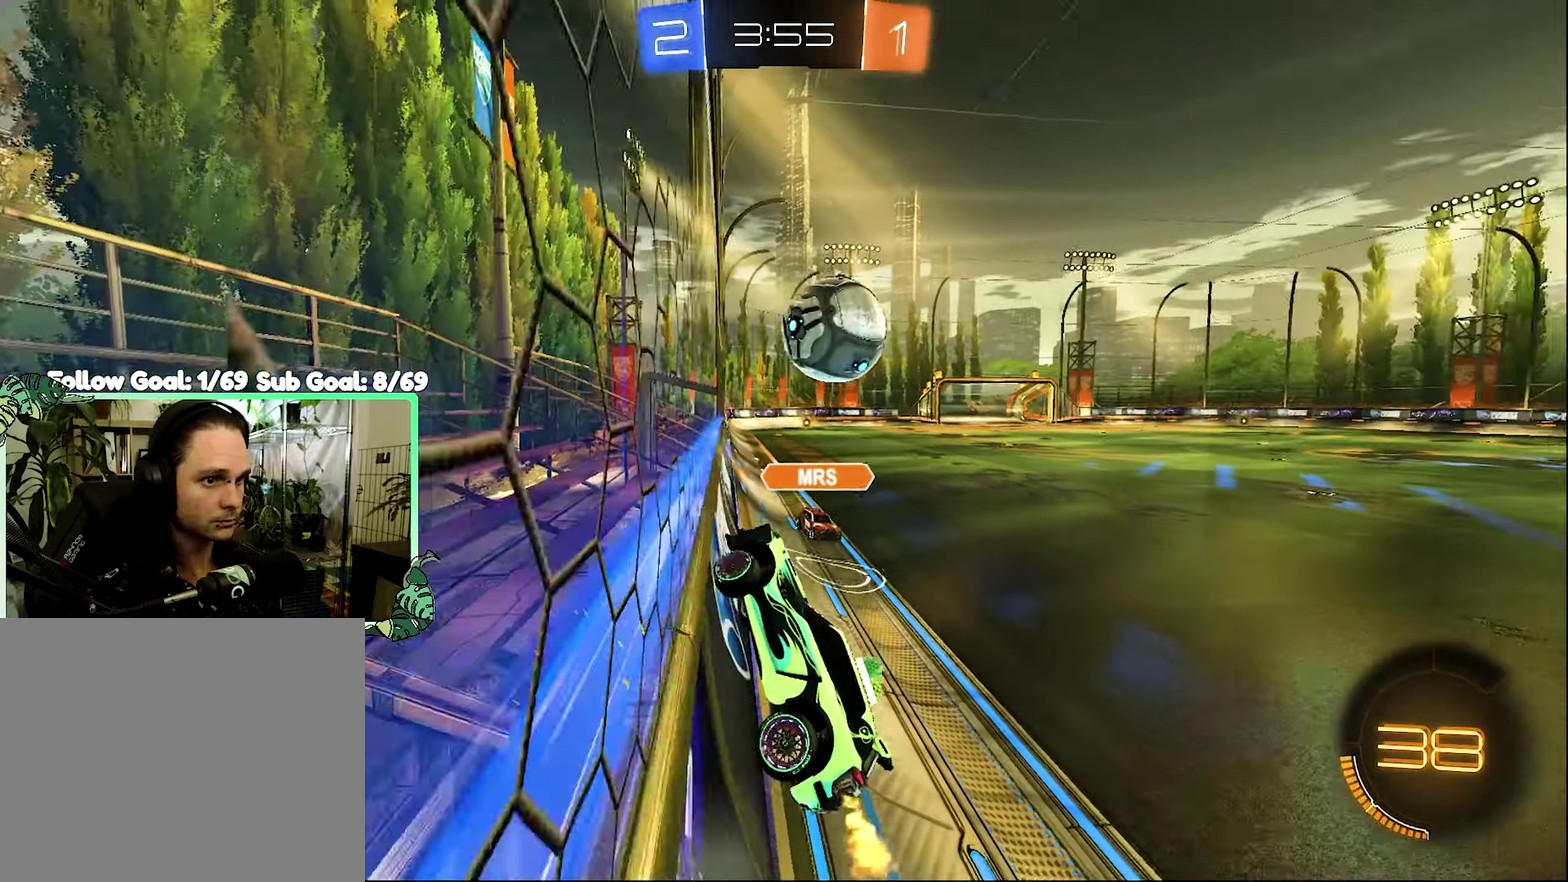
{"buttons": ["A", "B", "L1", "R2"], "left_stick": "center", "right_stick": "center", "events": [[334, "B", "down"], [400, "left_stick", "center"], [434, "A", "down"], [467, "L1", "down"]]}
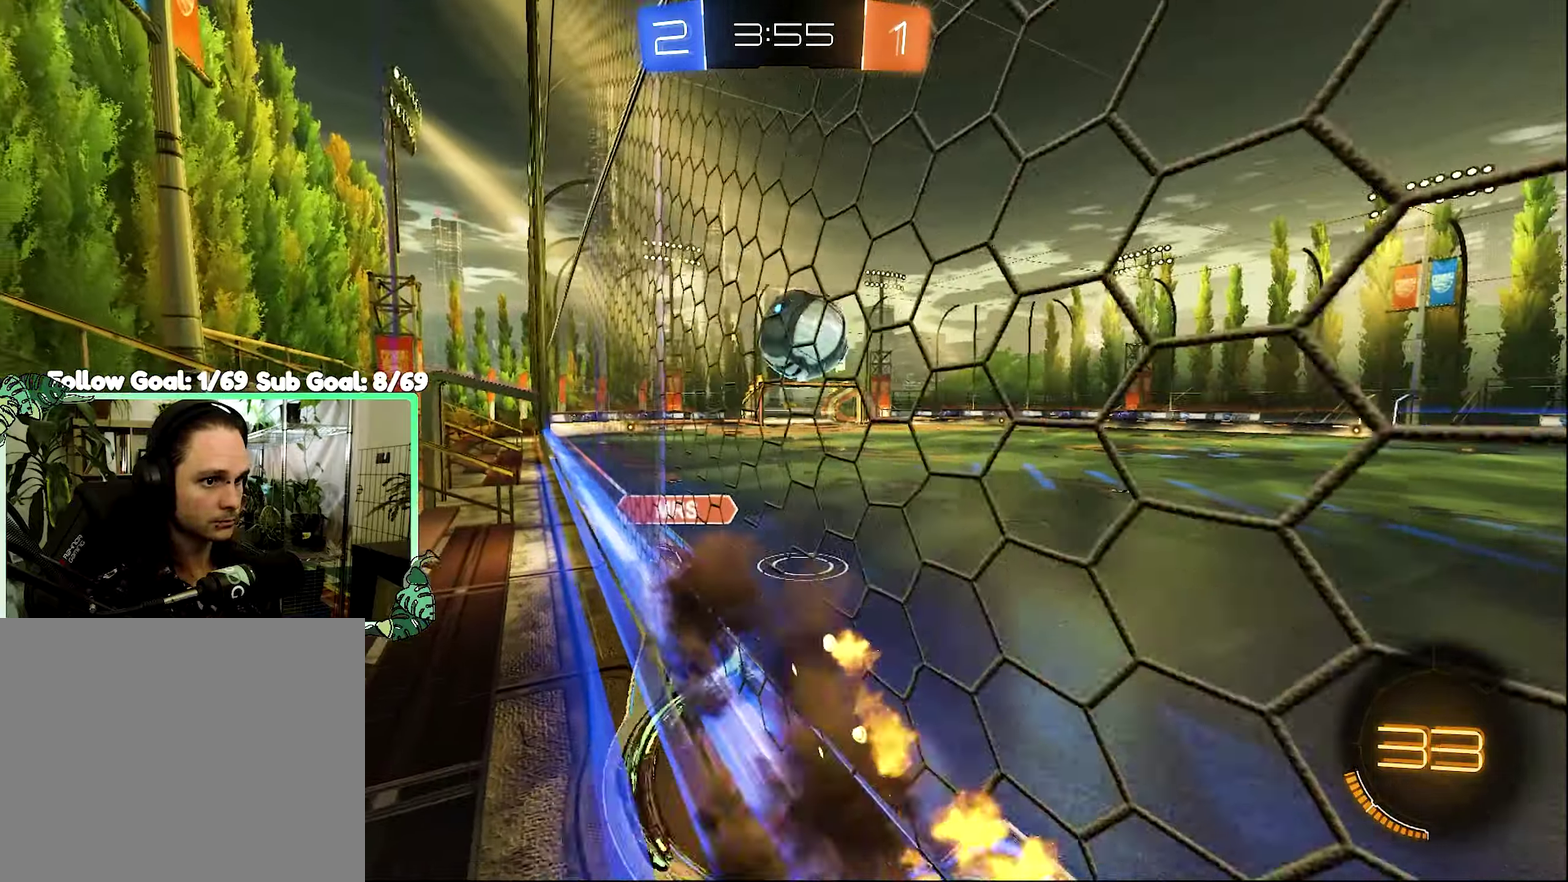
{"buttons": ["B", "R2"], "left_stick": "up", "right_stick": "center", "events": [[34, "left_stick", "down"], [84, "A", "up"], [200, "L1", "up"], [267, "left_stick", "center"], [450, "left_stick", "up"]]}
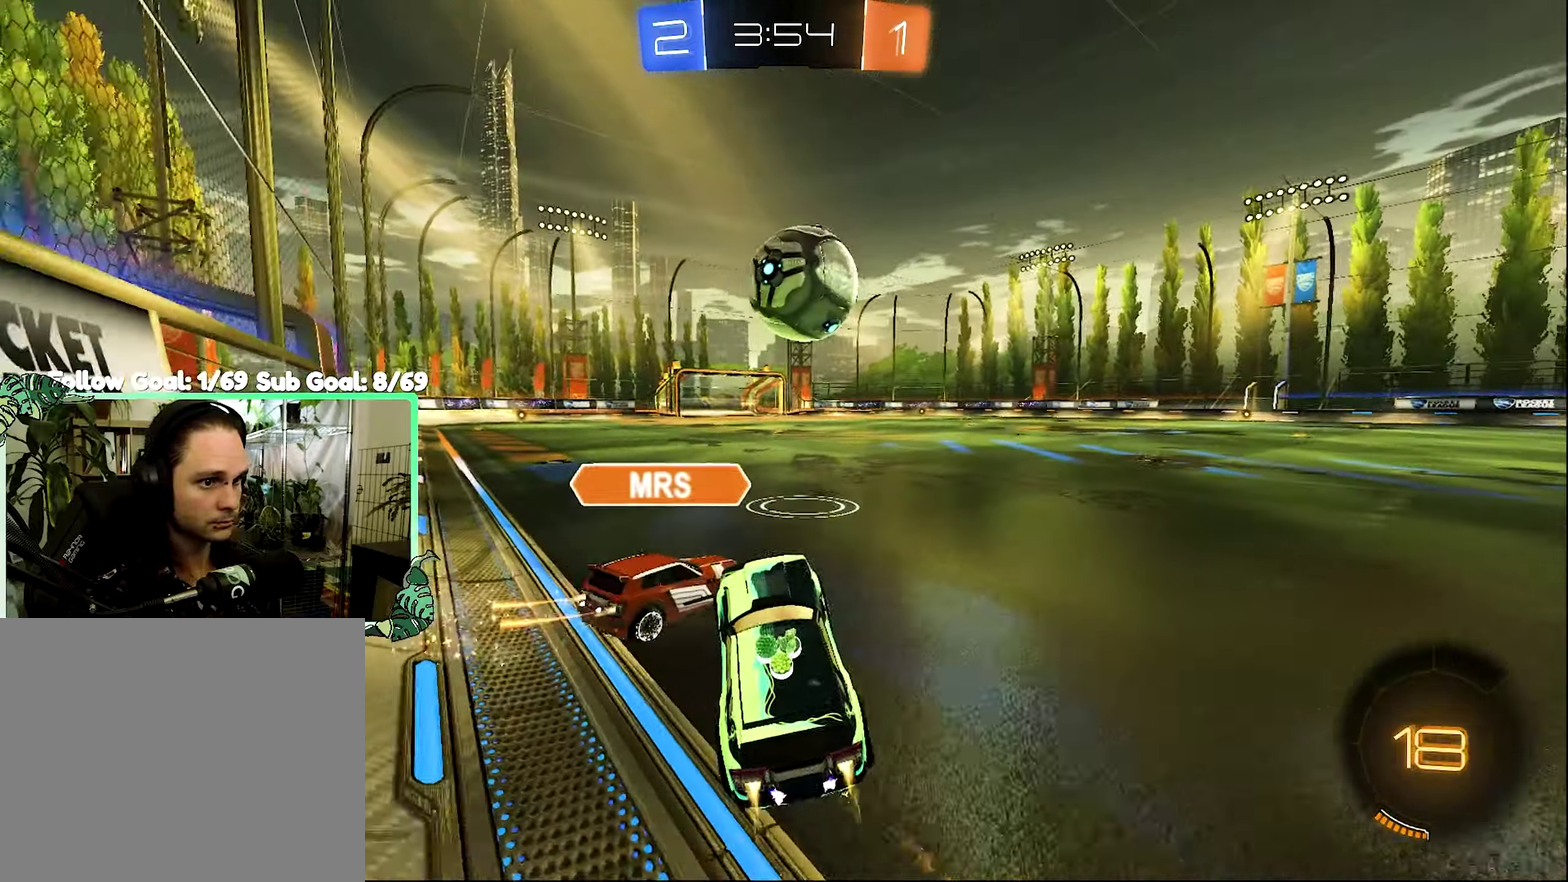
{"buttons": ["R2"], "left_stick": "right", "right_stick": "center", "events": [[34, "A", "down"], [84, "left_stick", "up-right"], [167, "left_stick", "center"], [234, "A", "up"], [234, "B", "up"], [300, "L2", "down"], [300, "left_stick", "right"], [334, "R2", "up"], [500, "L2", "up"], [500, "R2", "down"]]}
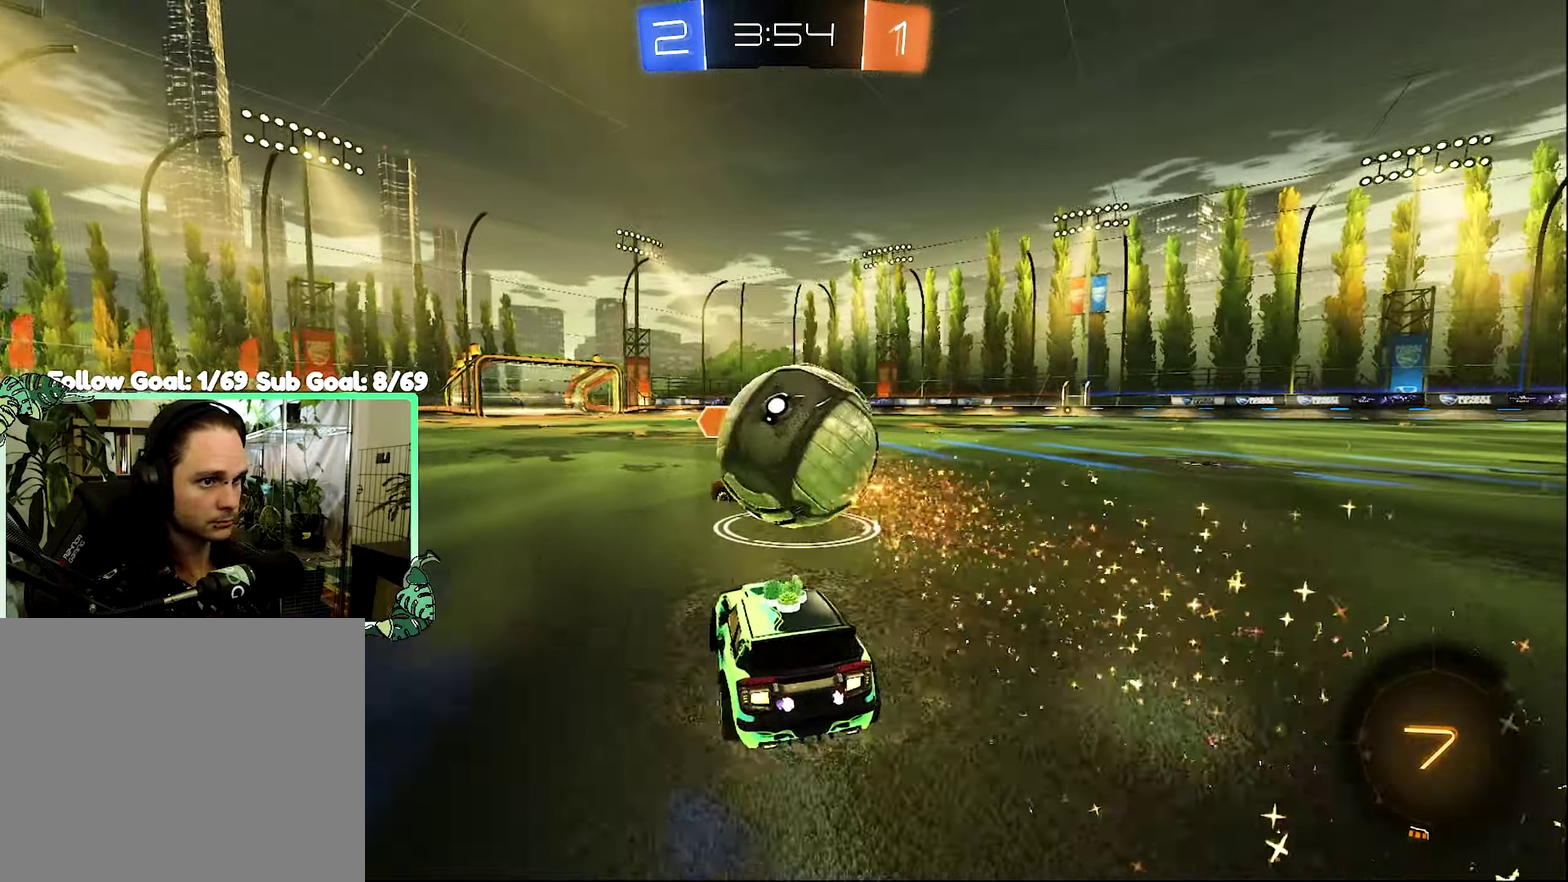
{"buttons": [], "left_stick": "left", "right_stick": "center", "events": [[67, "left_stick", "center"], [300, "L2", "down"], [300, "R2", "up"], [334, "Y", "down"], [367, "left_stick", "left"], [434, "Y", "up"], [467, "L2", "up"]]}
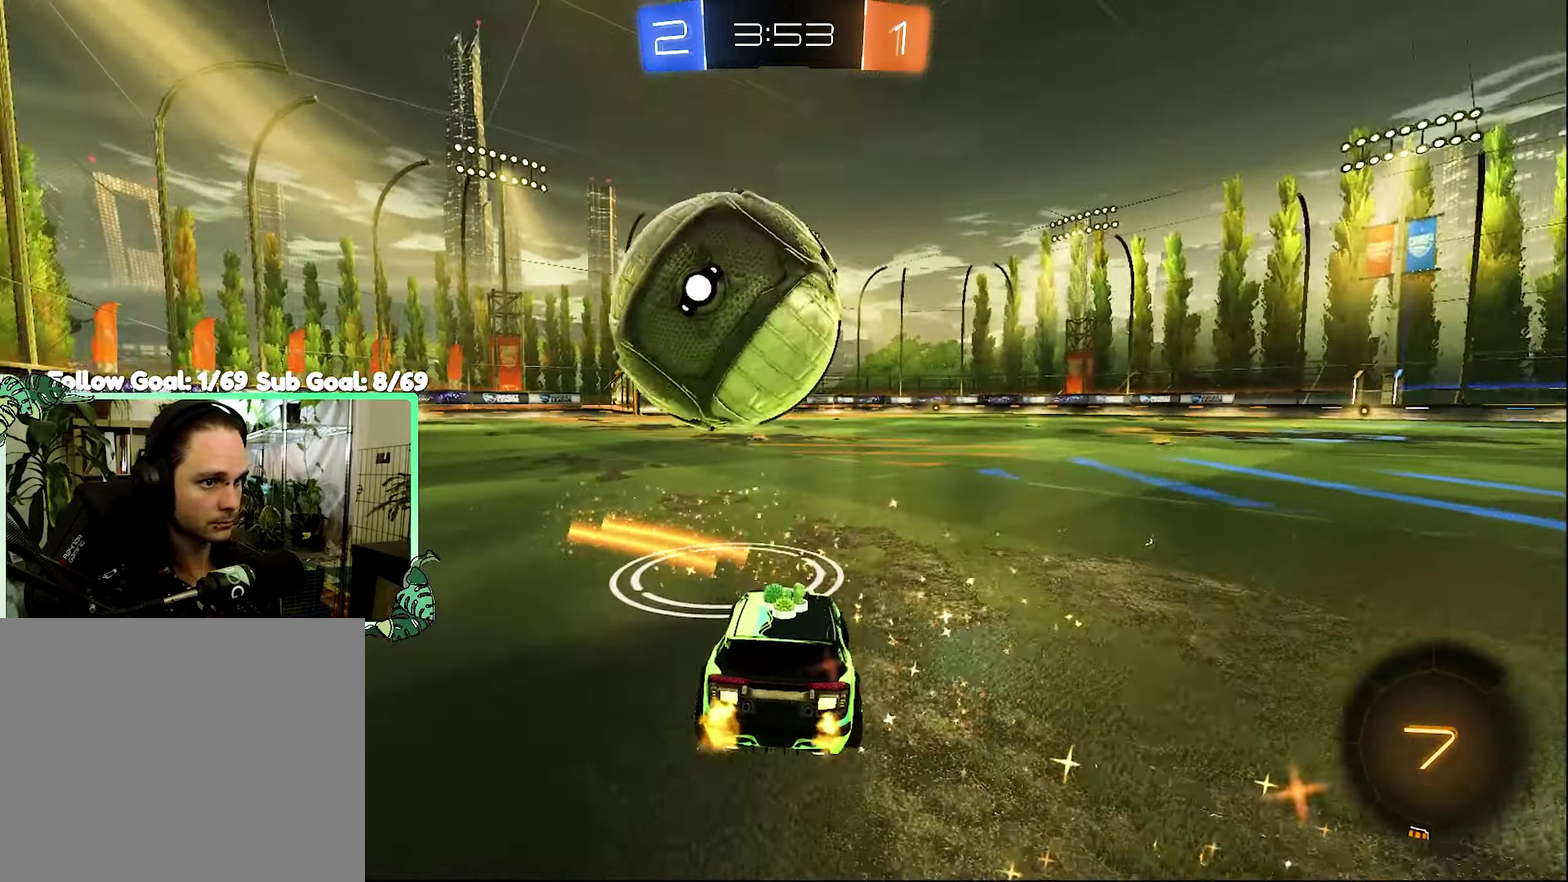
{"buttons": ["B", "R2"], "left_stick": "center", "right_stick": "center", "events": [[67, "R2", "down"], [67, "left_stick", "center"], [300, "B", "down"], [334, "left_stick", "left"], [434, "B", "up"], [434, "left_stick", "center"], [500, "B", "down"]]}